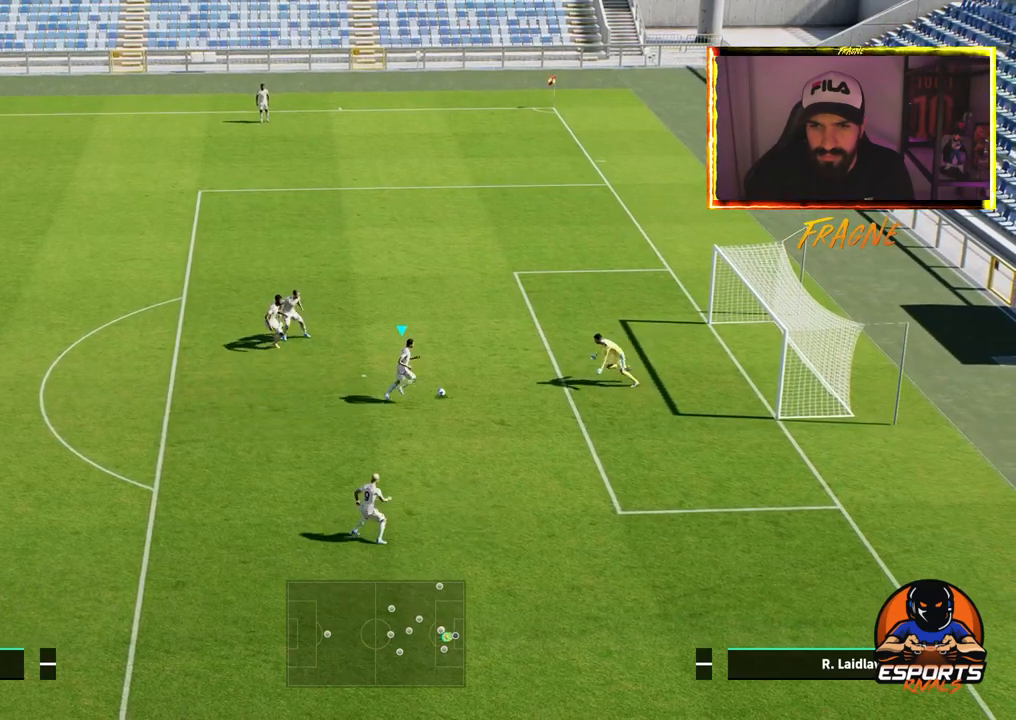
Gameplay with a controller (PlayStation layout); each line is a JSON object with the inputs held at the frame after it (dt_ms = milliseconds from this image to that frame). "events" lists button and stick changes between this image and that frame as [ms after this image, input, new state], when the widget could be followed in between. Not read: left_stick.
{"dt_ms": 500, "buttons": ["R2"], "right_stick": "center", "events": [[267, "R2", "down"]]}
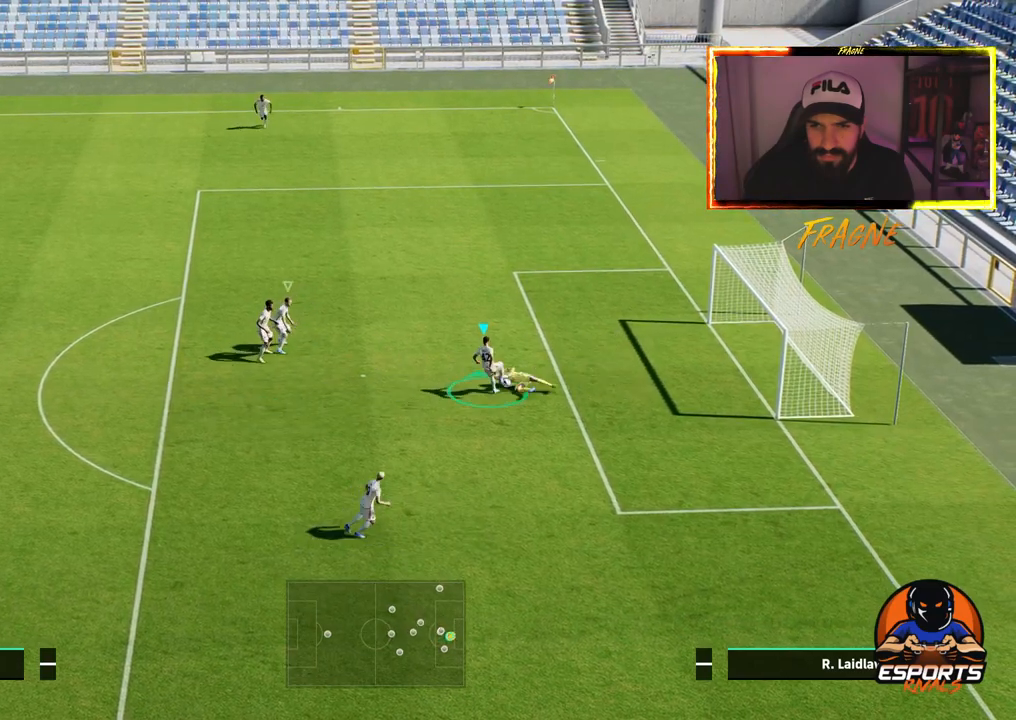
{"dt_ms": 500, "buttons": [], "right_stick": "center", "events": [[433, "R2", "up"]]}
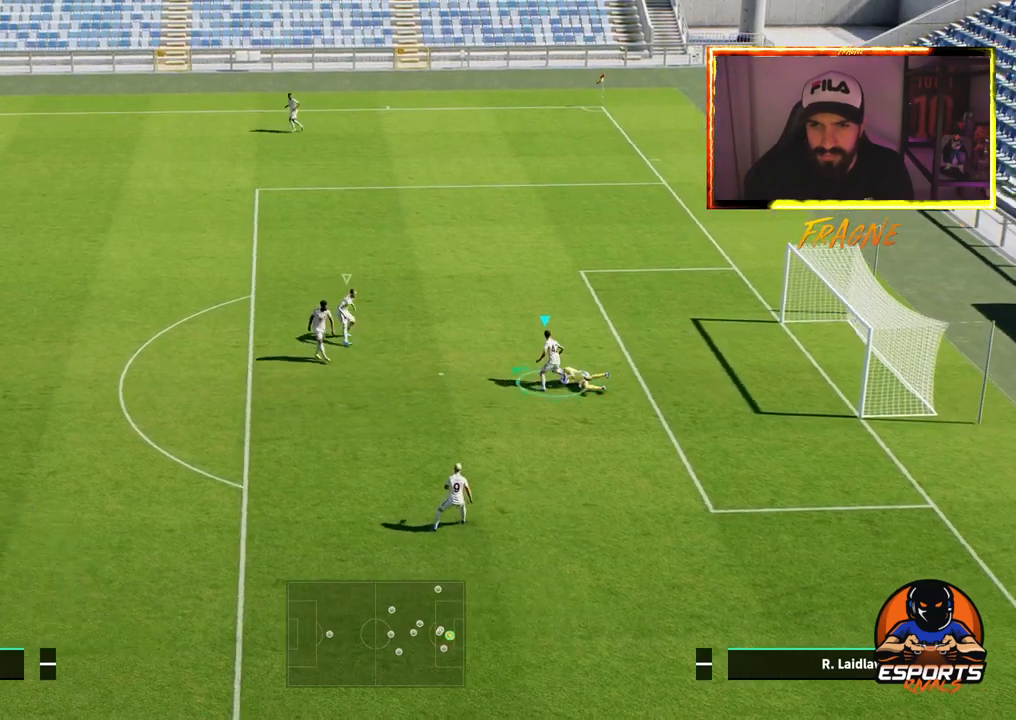
{"dt_ms": 500, "buttons": ["R2"], "right_stick": "center", "events": [[500, "R2", "down"]]}
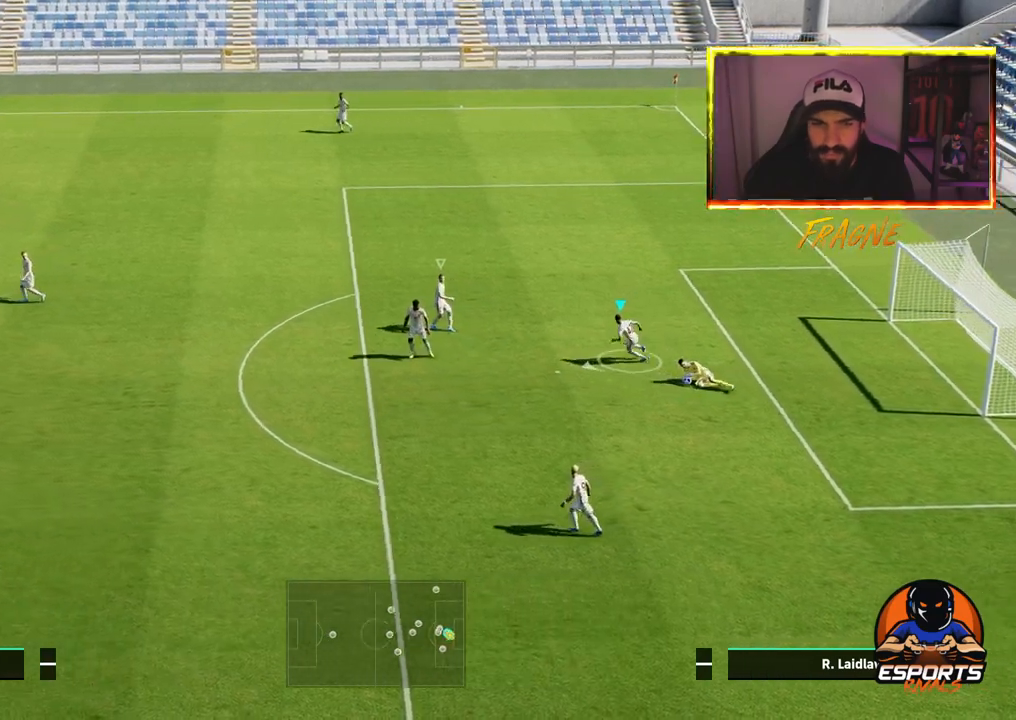
{"dt_ms": 500, "buttons": ["R2"], "right_stick": "center", "events": []}
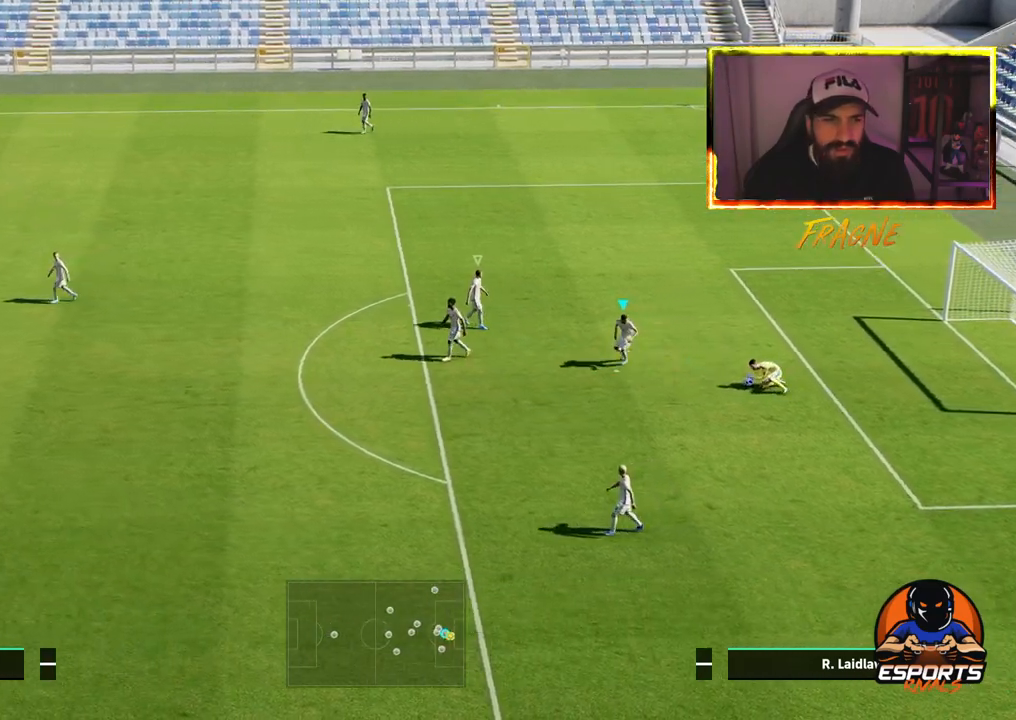
{"dt_ms": 500, "buttons": [], "right_stick": "center", "events": [[50, "R2", "up"]]}
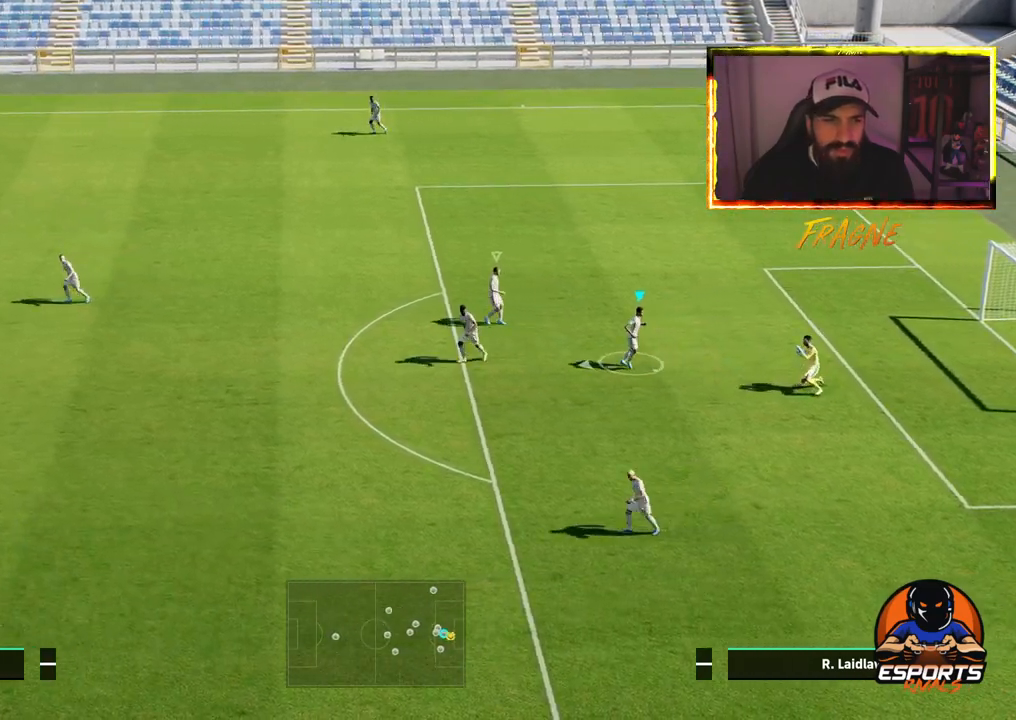
{"dt_ms": 500, "buttons": ["R2"], "right_stick": "center", "events": [[233, "R2", "down"]]}
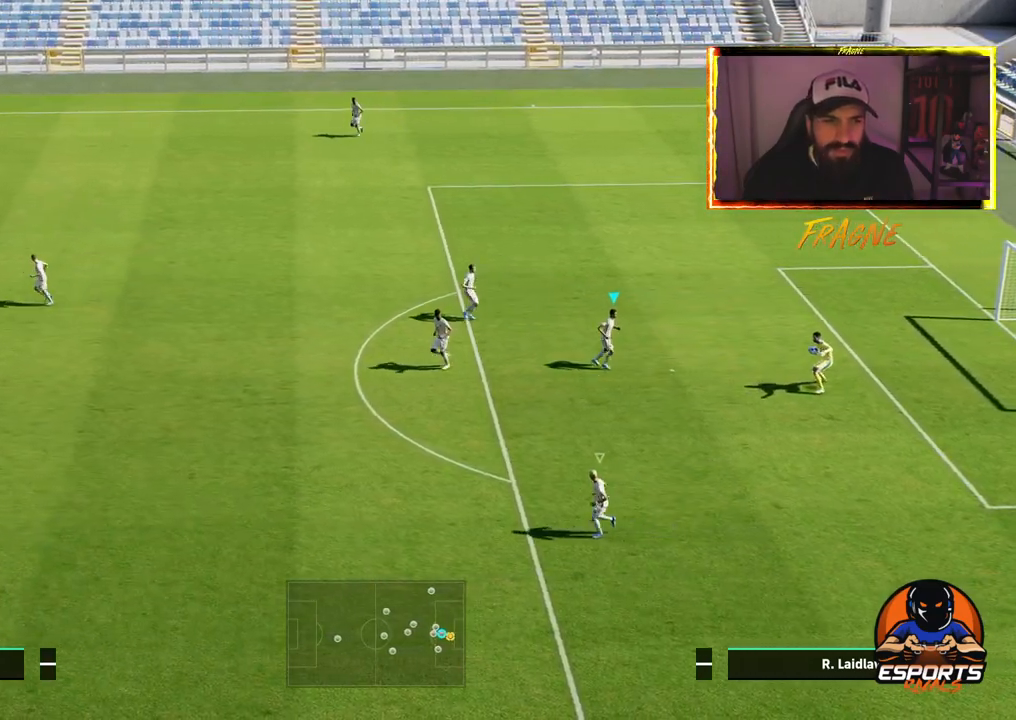
{"dt_ms": 500, "buttons": ["R2"], "right_stick": "center", "events": [[83, "R2", "up"], [450, "R2", "down"]]}
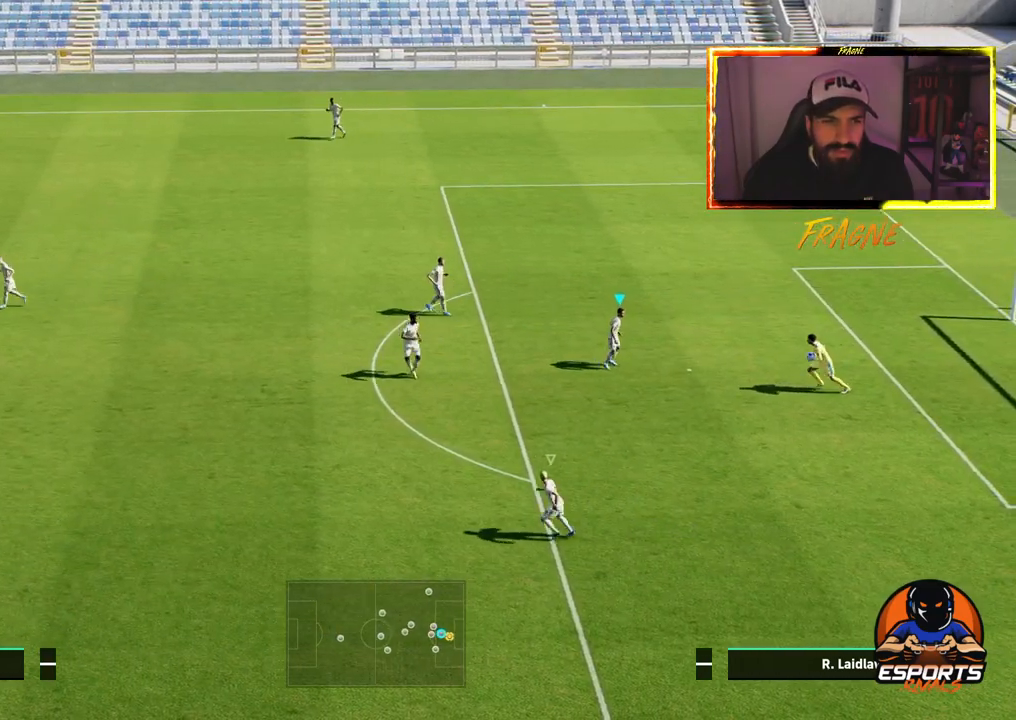
{"dt_ms": 500, "buttons": [], "right_stick": "center", "events": [[250, "R2", "up"]]}
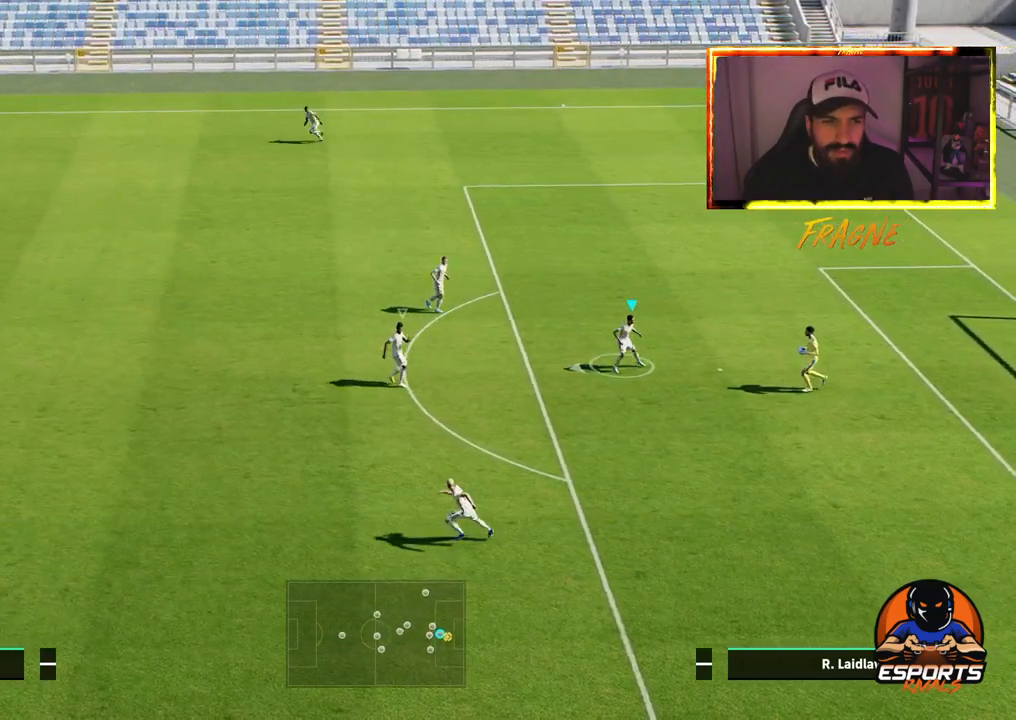
{"dt_ms": 500, "buttons": ["R2"], "right_stick": "center", "events": [[283, "R2", "down"]]}
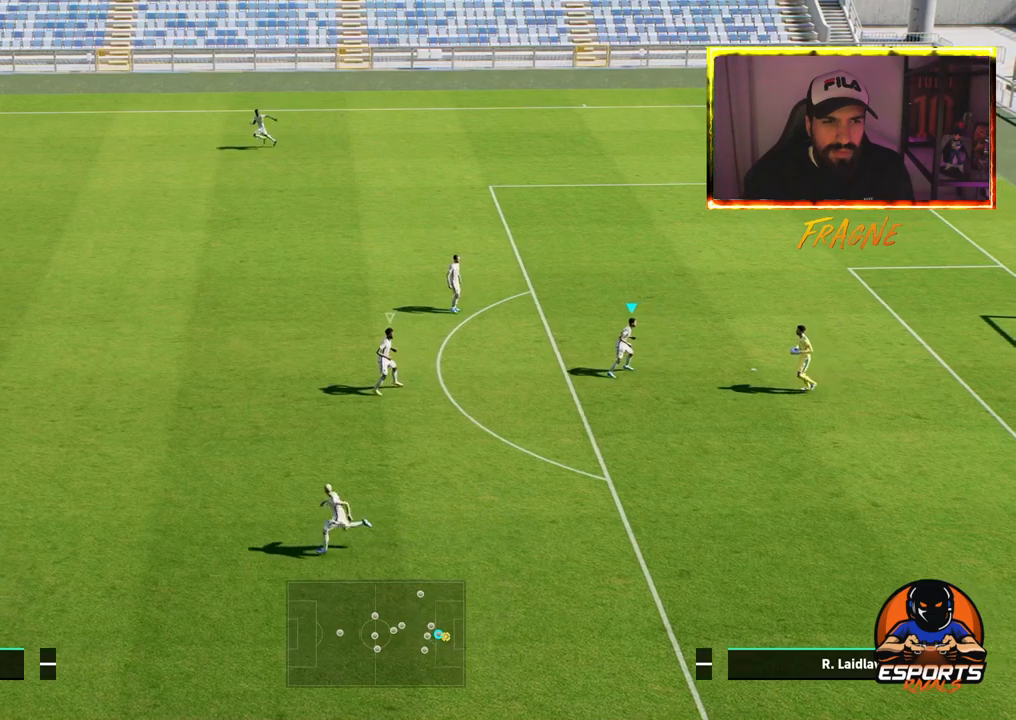
{"dt_ms": 500, "buttons": [], "right_stick": "center", "events": [[67, "R2", "up"]]}
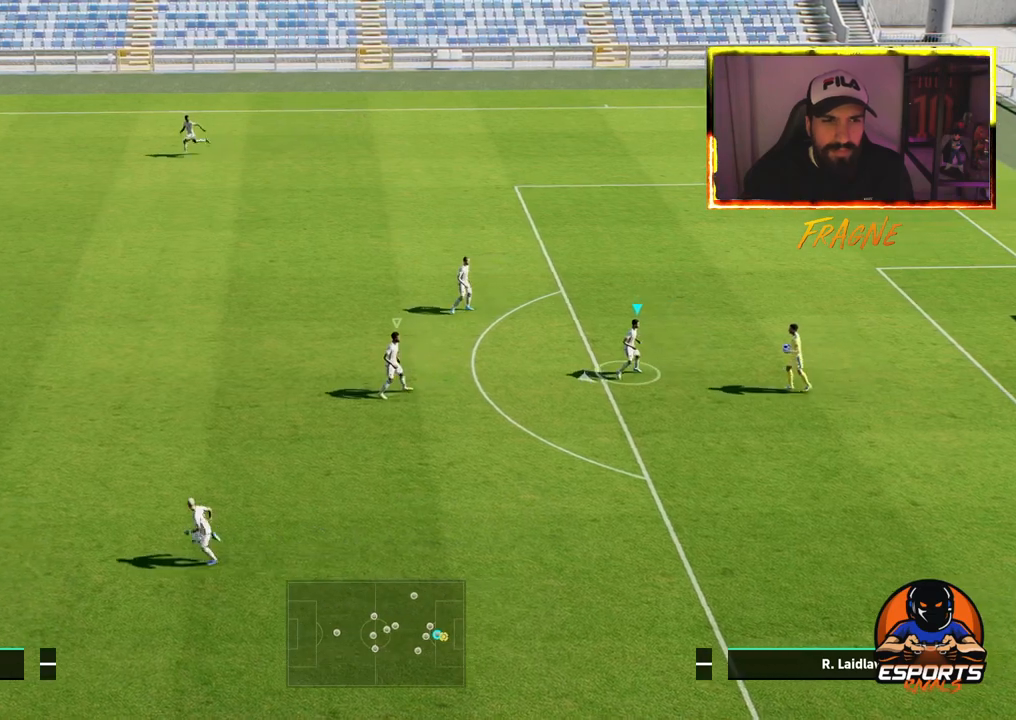
{"dt_ms": 500, "buttons": [], "right_stick": "center", "events": []}
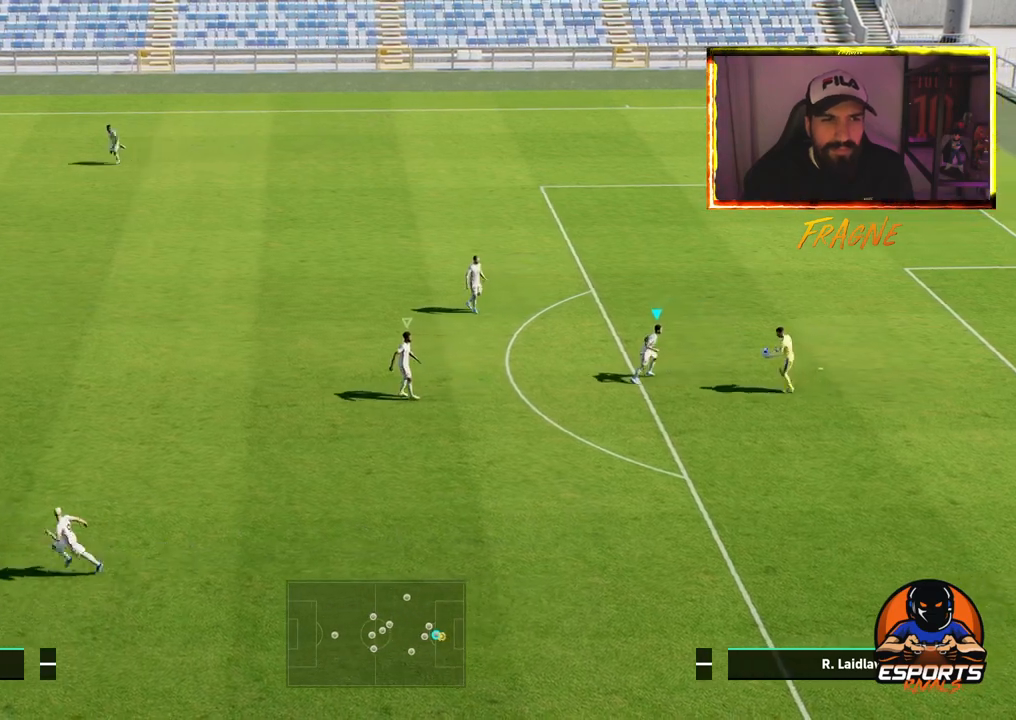
{"dt_ms": 500, "buttons": [], "right_stick": "center", "events": [[83, "R2", "down"], [450, "R2", "up"]]}
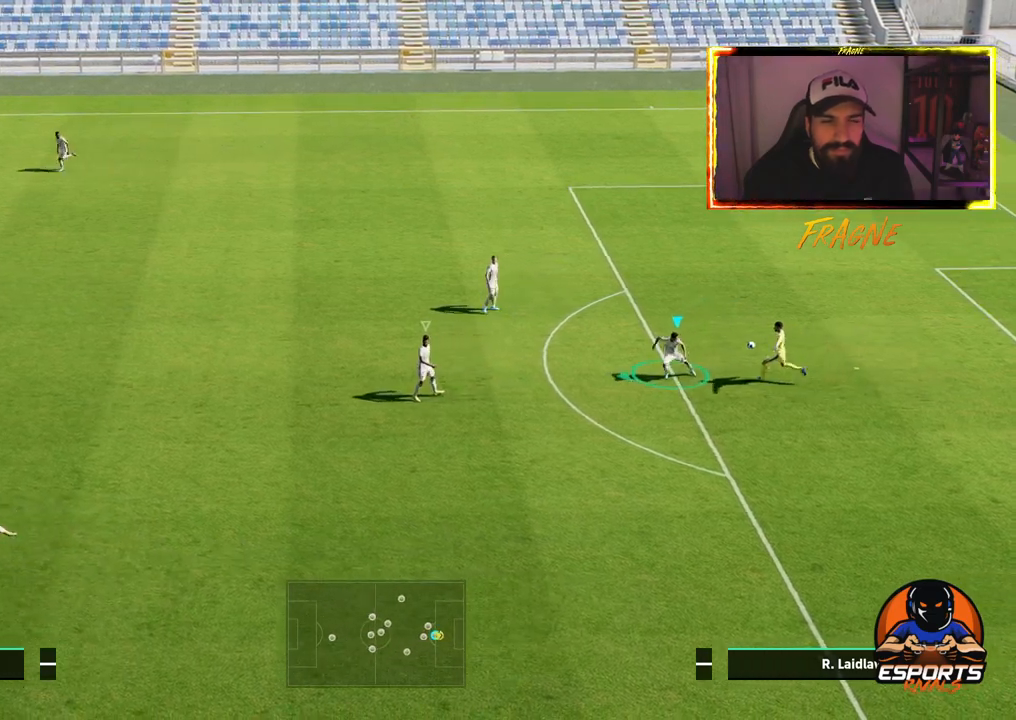
{"dt_ms": 500, "buttons": ["R2"], "right_stick": "center", "events": [[83, "L1", "down"], [150, "R2", "down"], [283, "L1", "up"]]}
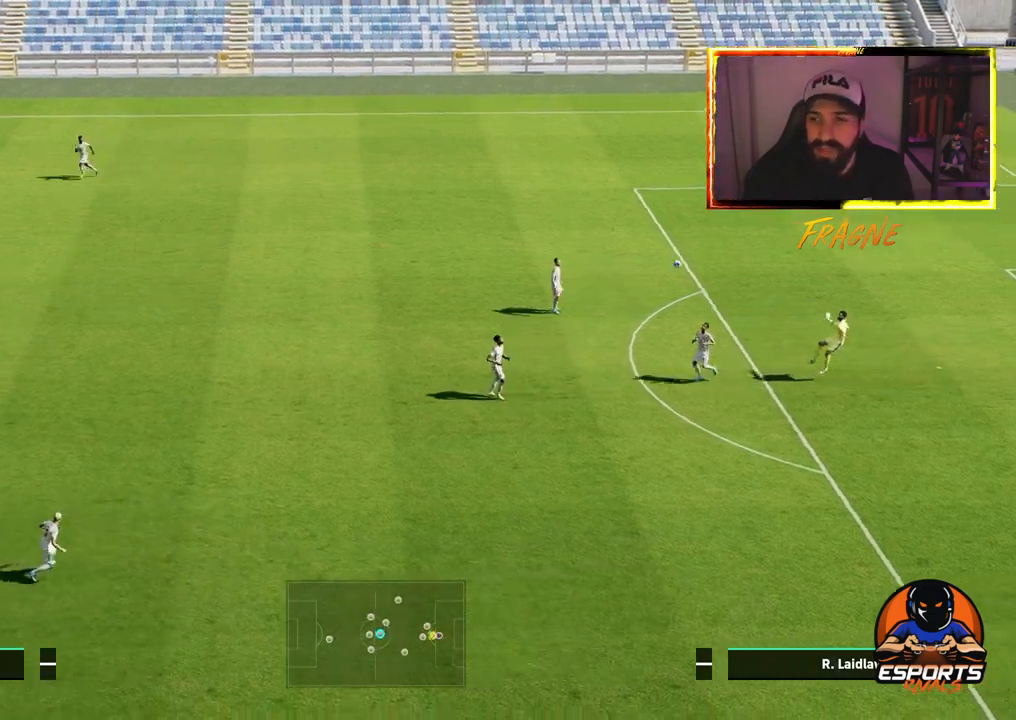
{"dt_ms": 500, "buttons": ["R2"], "right_stick": "center", "events": []}
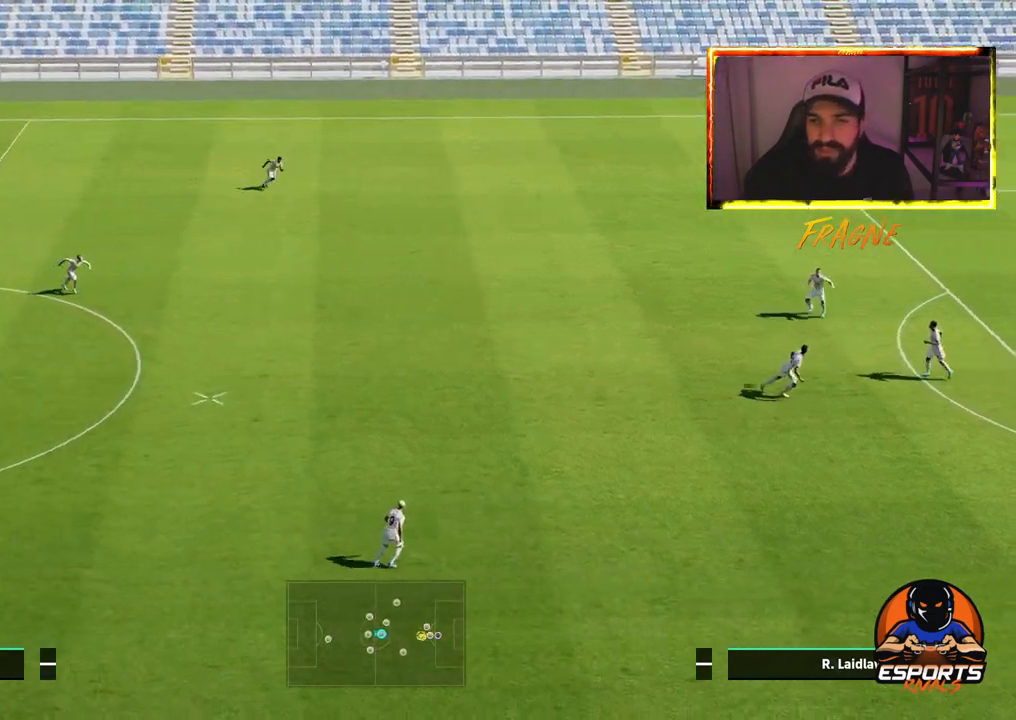
{"dt_ms": 500, "buttons": ["R2"], "right_stick": "center", "events": []}
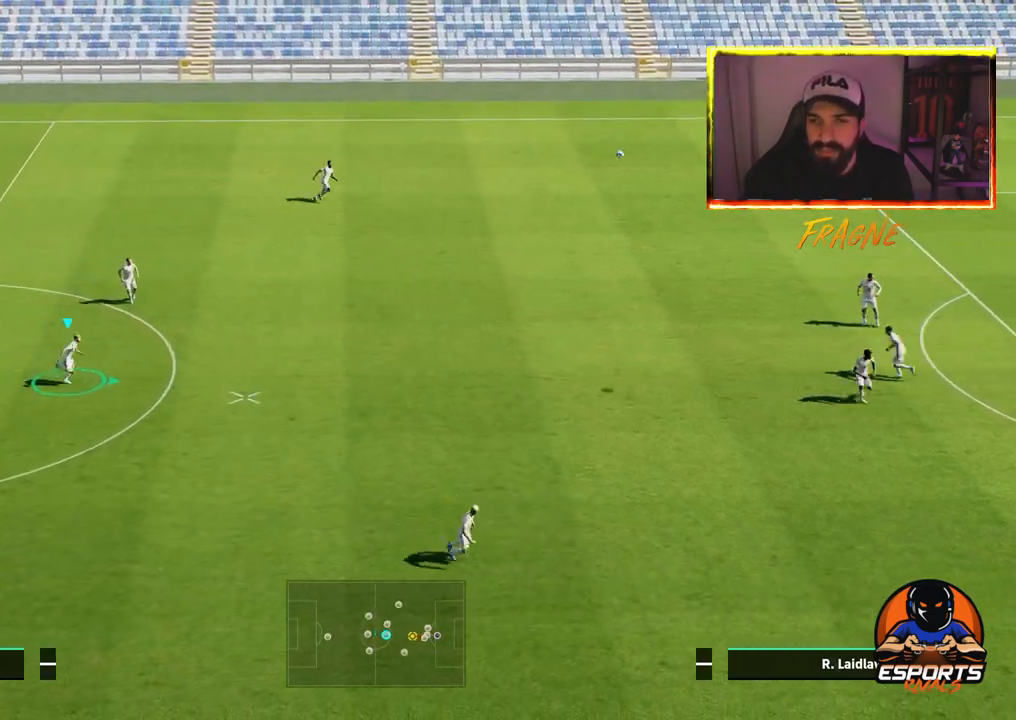
{"dt_ms": 500, "buttons": [], "right_stick": "center", "events": [[150, "R2", "up"]]}
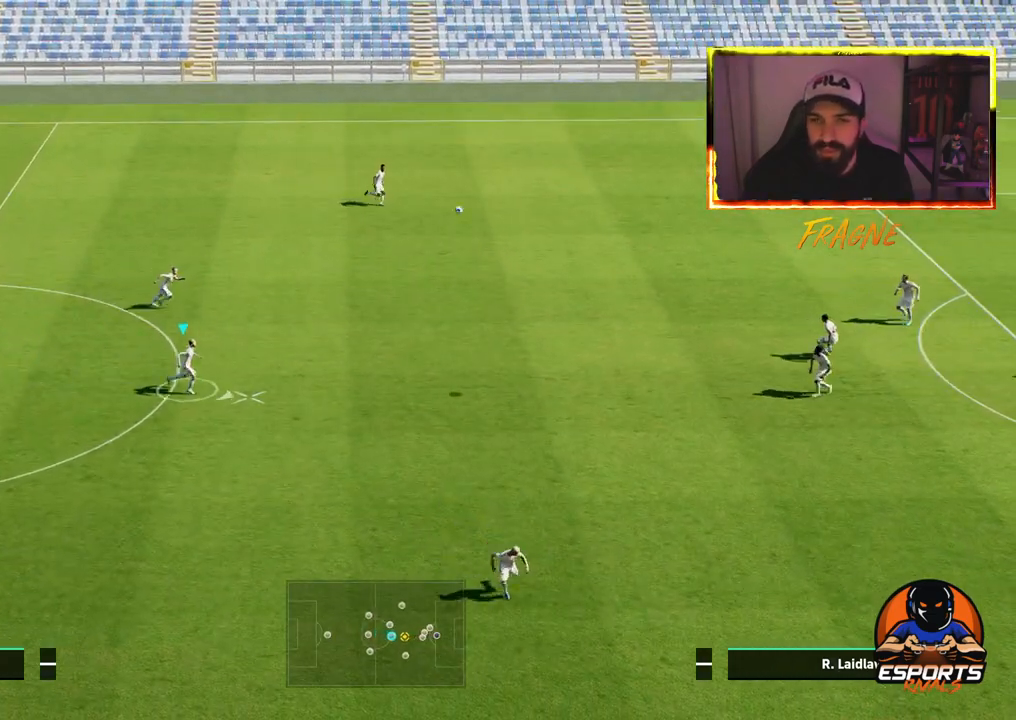
{"dt_ms": 500, "buttons": [], "right_stick": "center", "events": [[67, "CROSS", "down"], [200, "CROSS", "up"]]}
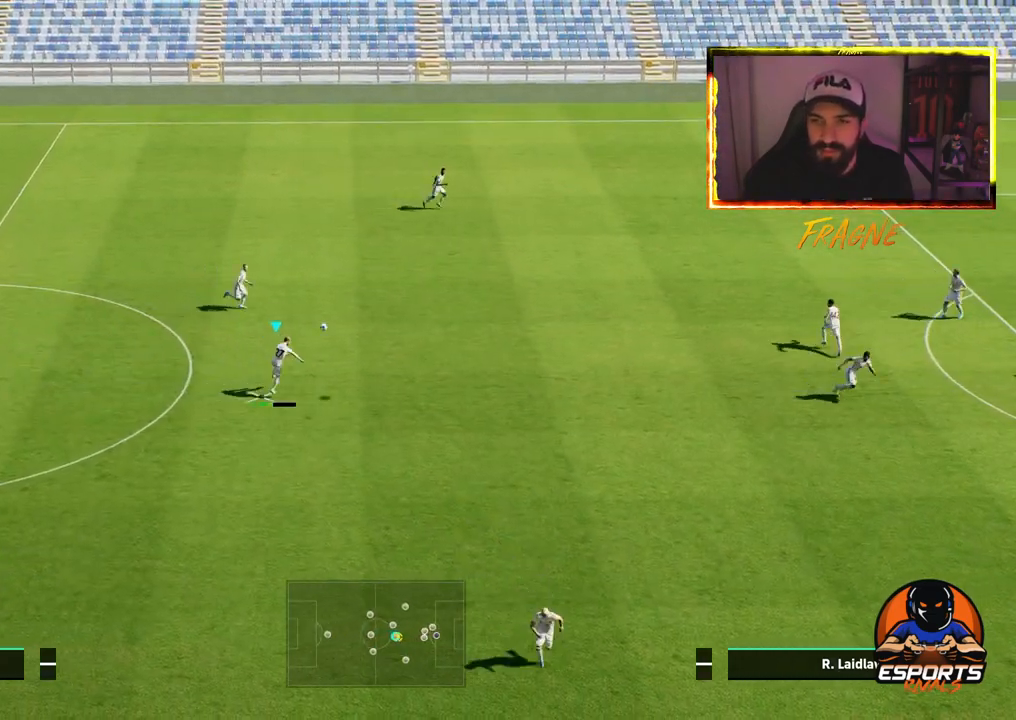
{"dt_ms": 500, "buttons": [], "right_stick": "center"}
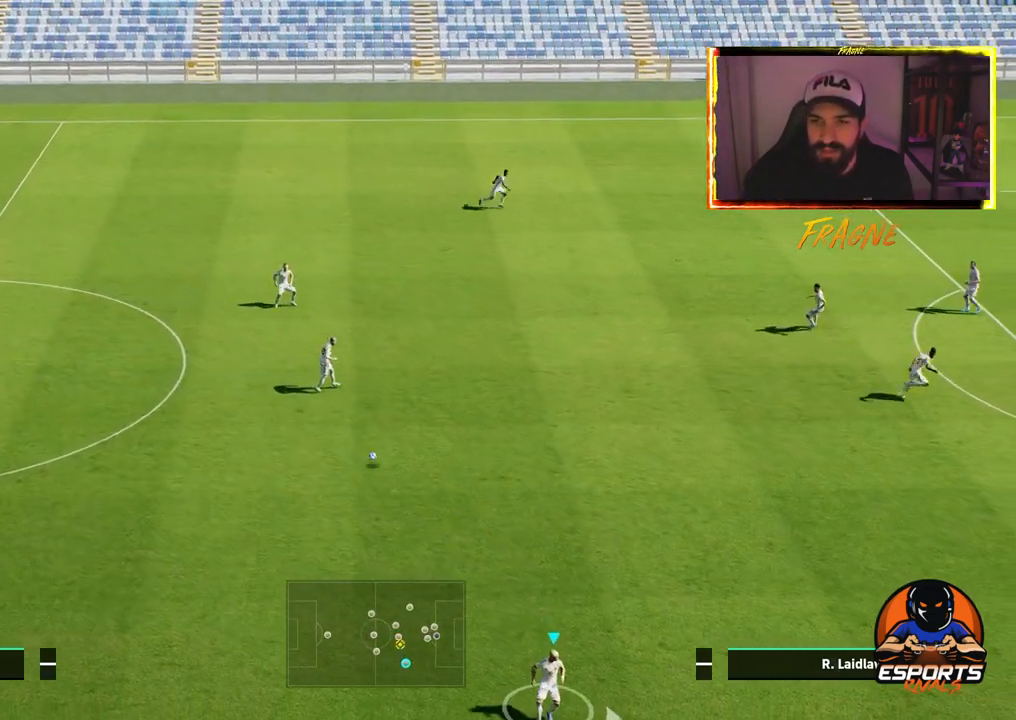
{"dt_ms": 500, "buttons": [], "right_stick": "center", "events": []}
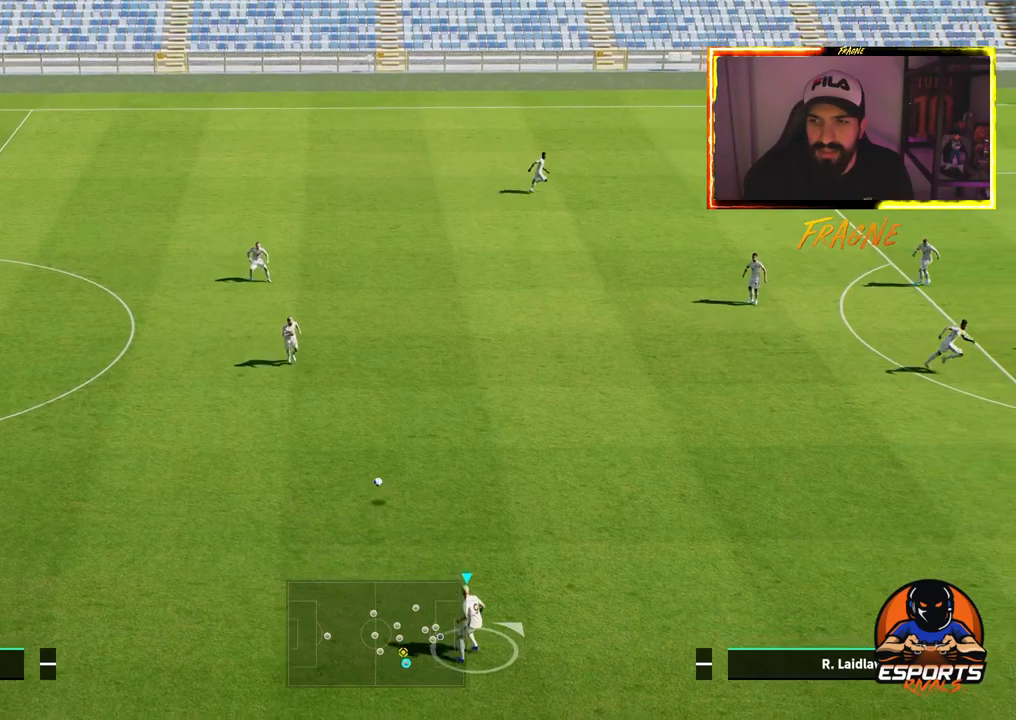
{"dt_ms": 500, "buttons": [], "right_stick": "center", "events": [[133, "CROSS", "down"], [317, "CROSS", "up"]]}
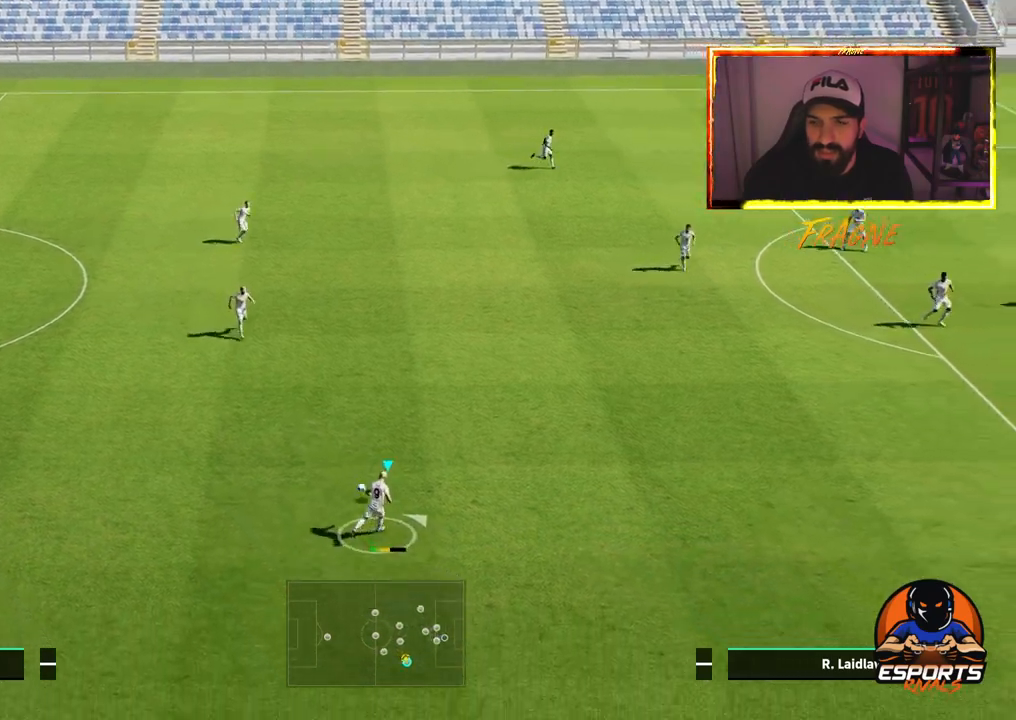
{"dt_ms": 500, "buttons": [], "right_stick": "center", "events": []}
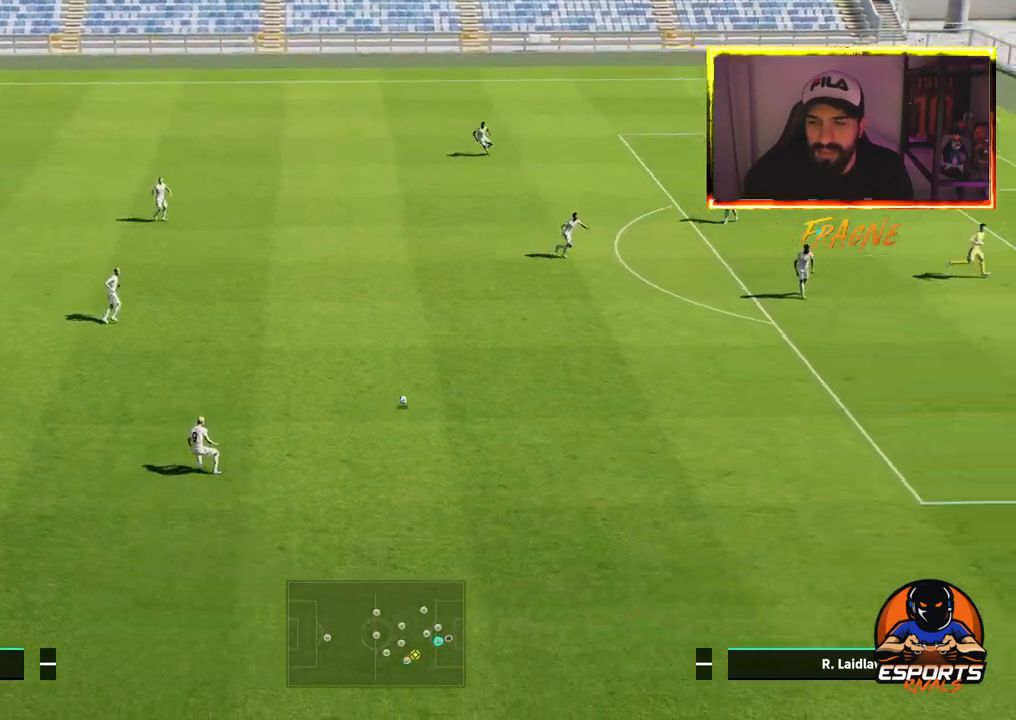
{"dt_ms": 500, "buttons": ["R1", "R2"], "right_stick": "center", "events": [[117, "CROSS", "down"], [250, "CROSS", "up"], [333, "R1", "down"], [383, "R2", "down"]]}
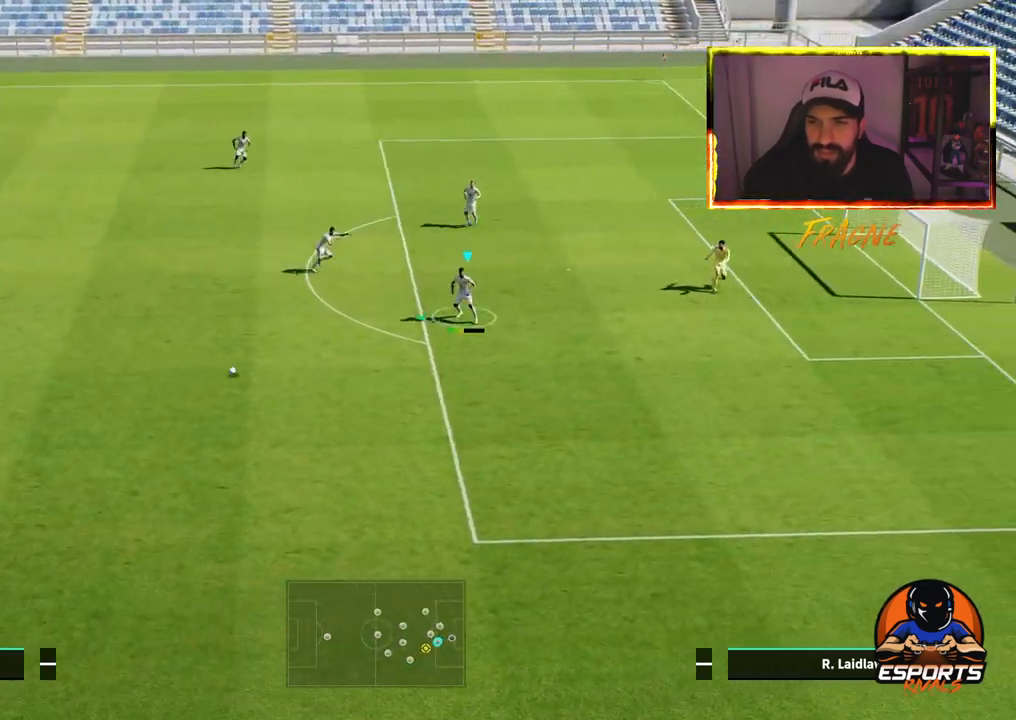
{"dt_ms": 500, "buttons": [], "right_stick": "center", "events": [[17, "R1", "up"], [33, "R2", "up"], [217, "L1", "down"], [483, "L1", "up"]]}
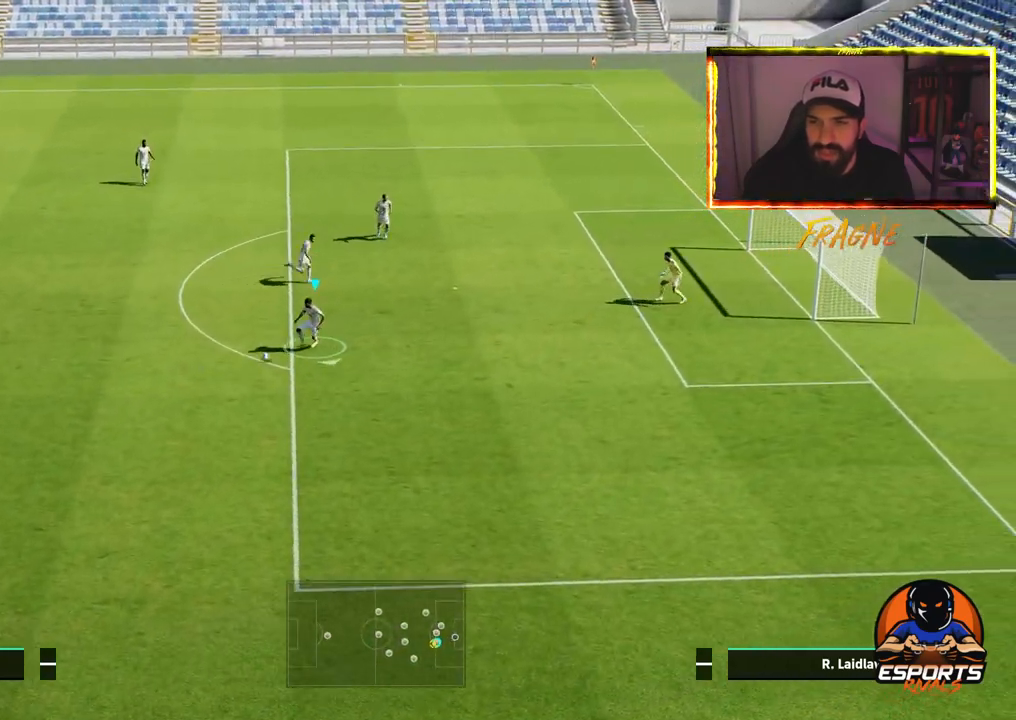
{"dt_ms": 500, "buttons": [], "right_stick": "center", "events": [[117, "CROSS", "down"], [250, "CROSS", "up"]]}
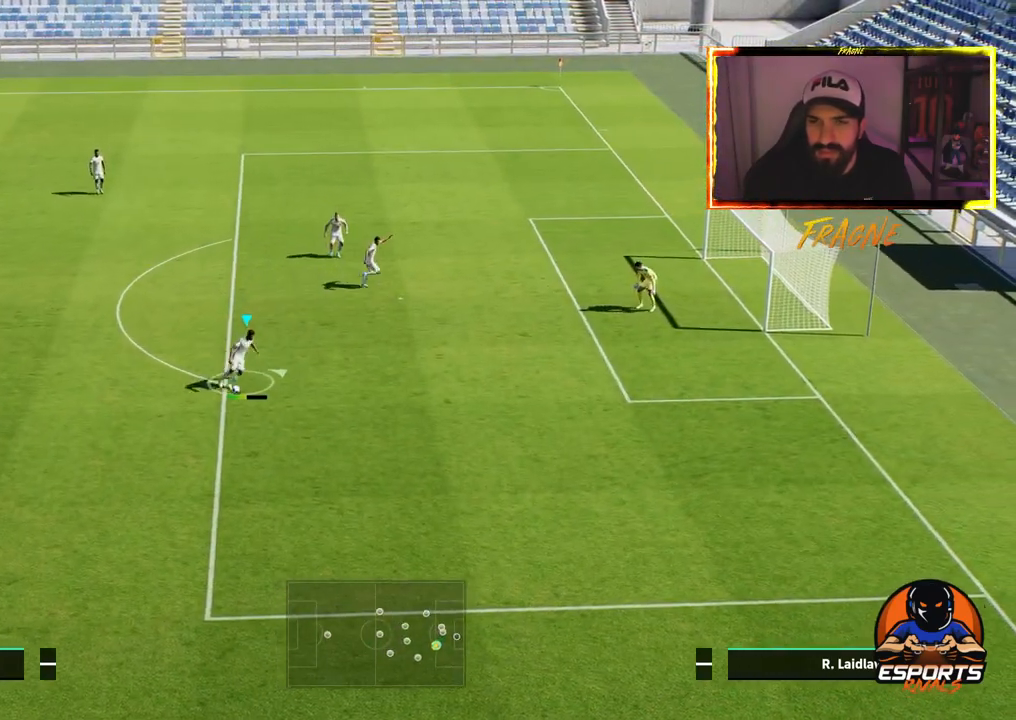
{"dt_ms": 500, "buttons": [], "right_stick": "center", "events": []}
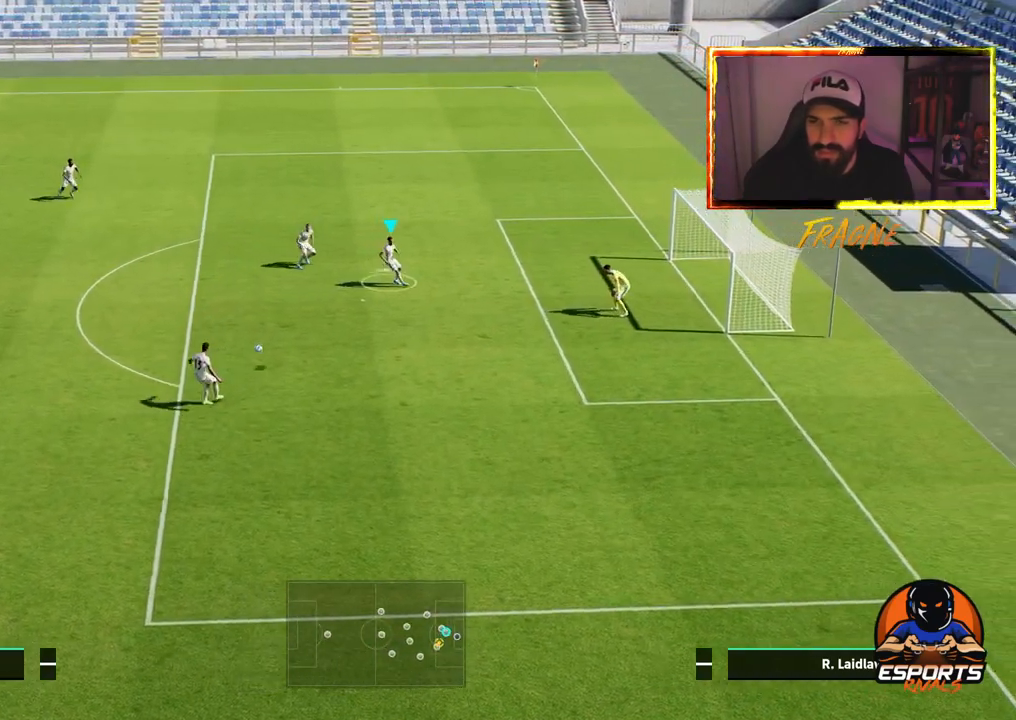
{"dt_ms": 500, "buttons": ["R2"], "right_stick": "center", "events": [[300, "R2", "down"]]}
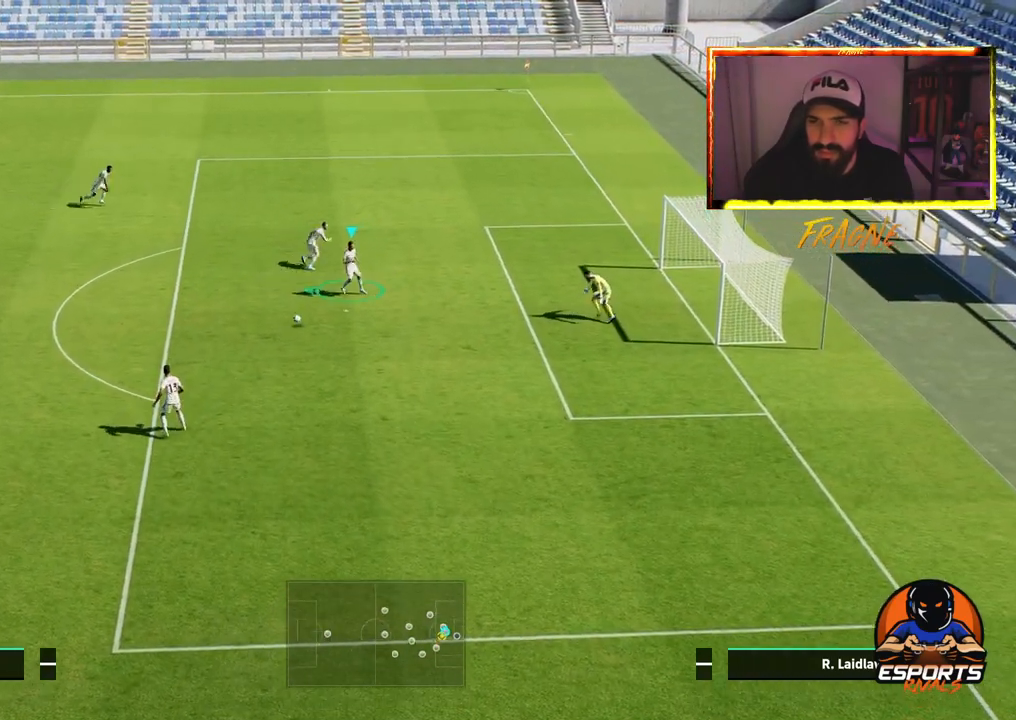
{"dt_ms": 500, "buttons": [], "right_stick": "center", "events": [[500, "R2", "up"]]}
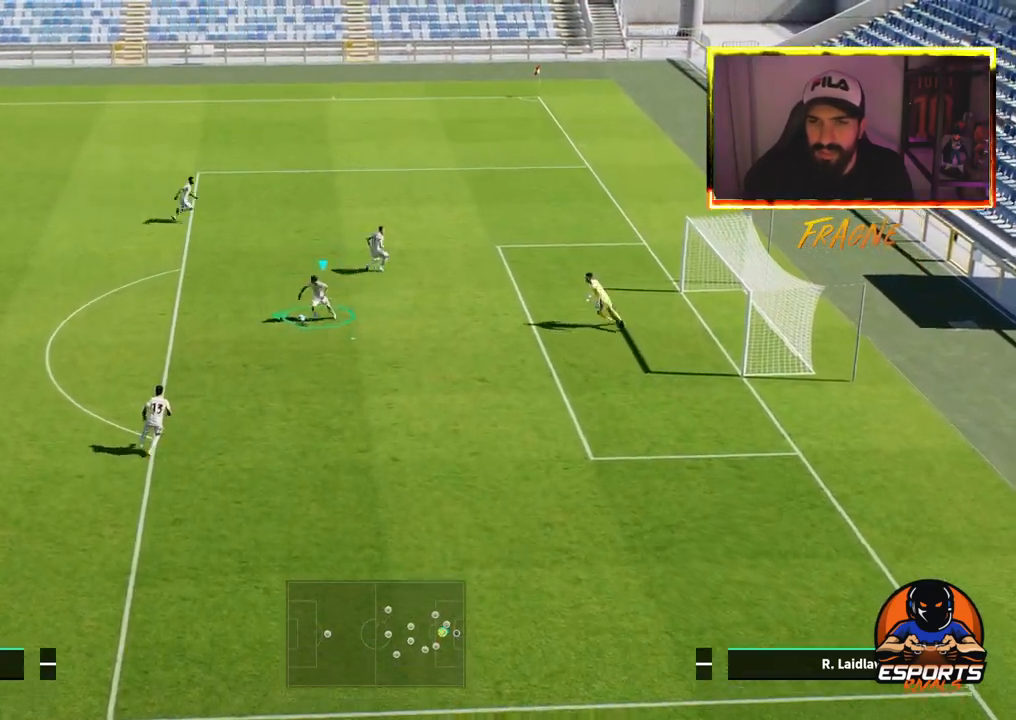
{"dt_ms": 1000, "buttons": [], "right_stick": "center"}
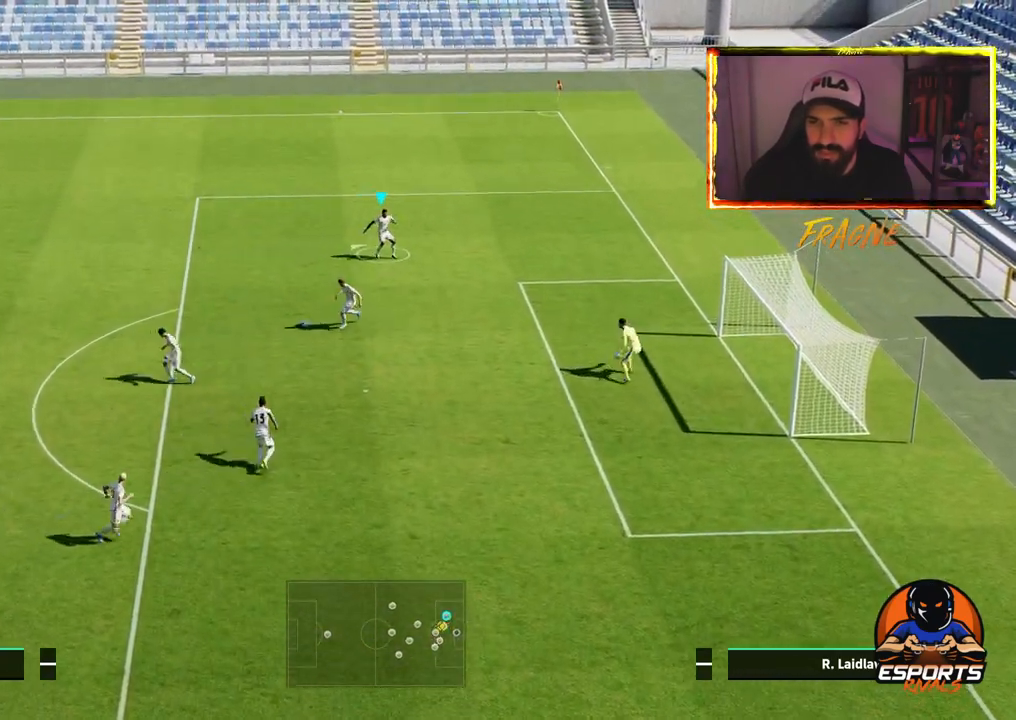
{"dt_ms": 500, "buttons": [], "right_stick": "center", "events": []}